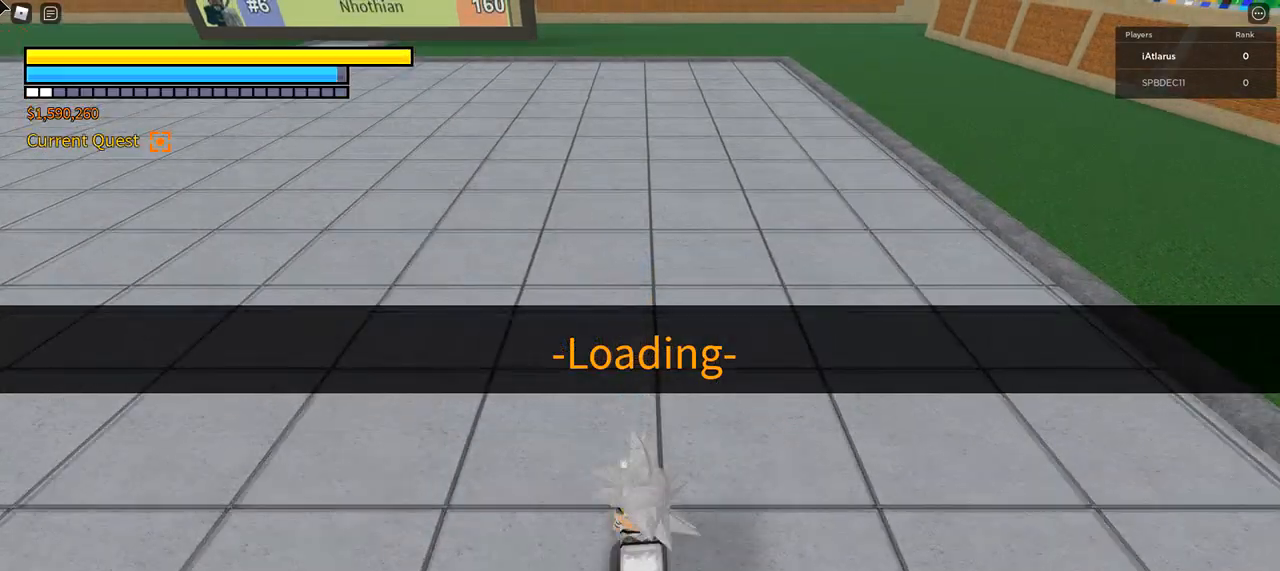
Gameplay with keyboard and mouse; each line is a JSON object with the keys and mouse buttons held at the frame after it. "events" lists presses ("down") and releases ("up") of "1", "2", "3", "4", "5", "a", "alt", "c", "caps_lock", "ctrl", "d", "e", "f", "g", "q", "r", "s", "shift", "space", "t", "tab", "v", "w", "x", "z", "mouse_left", "mouse_wheel" and "mouse_right" between this image and that frame as [ms after this image, input, new state], when the widget could be followed in between. "mouse_left", "mouse_wheel", "mouse_right" = the "left", "wheel", "right" buttons of the "mouse" list. No other keys are recorded. "wheel" means that the mouse wheel is clicked or scrolled. Not read: mouse_move.
{"keys": ["x"], "mouse": [], "events": [[234, "x", "down"]]}
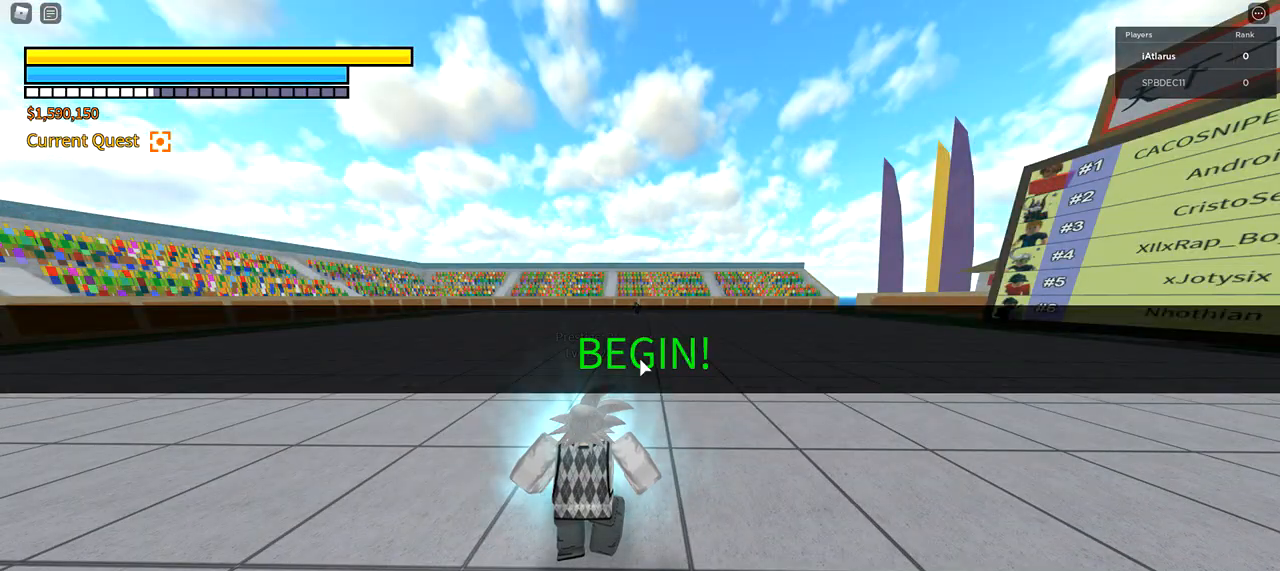
{"keys": ["x"], "mouse": [], "events": []}
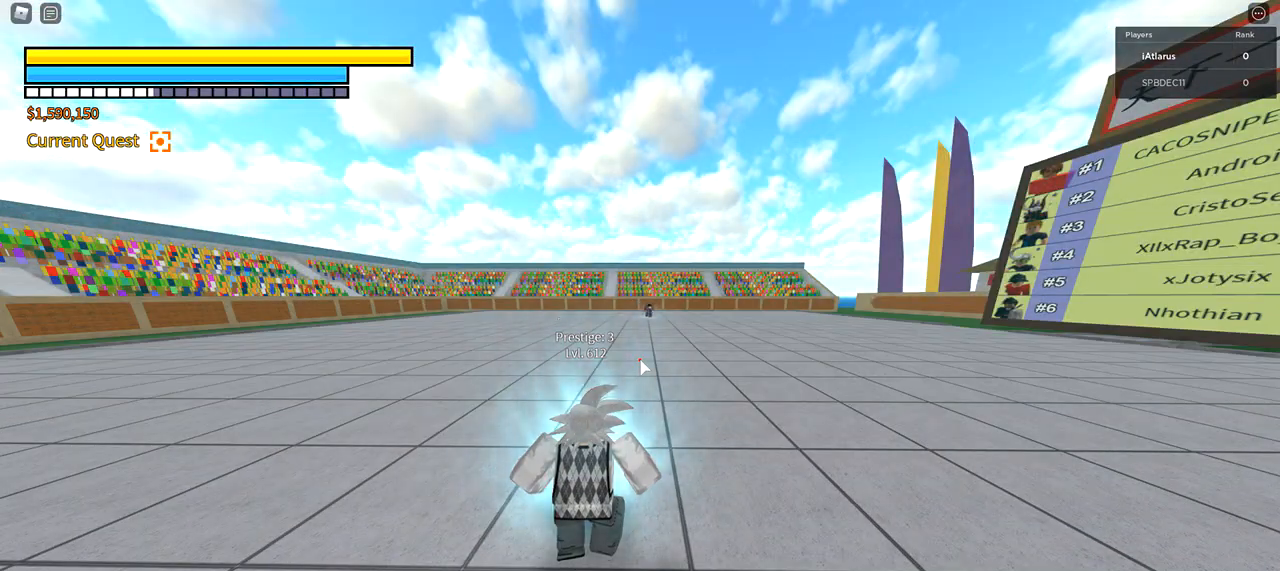
{"keys": ["x"], "mouse": [], "events": []}
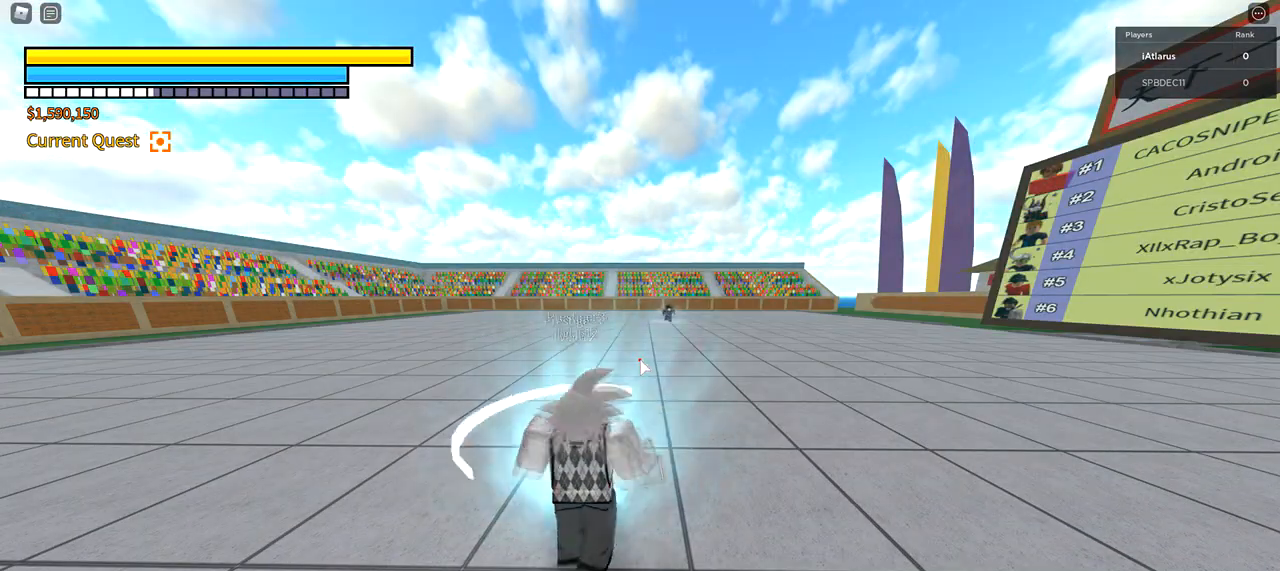
{"keys": [], "mouse": [], "events": [[166, "x", "up"]]}
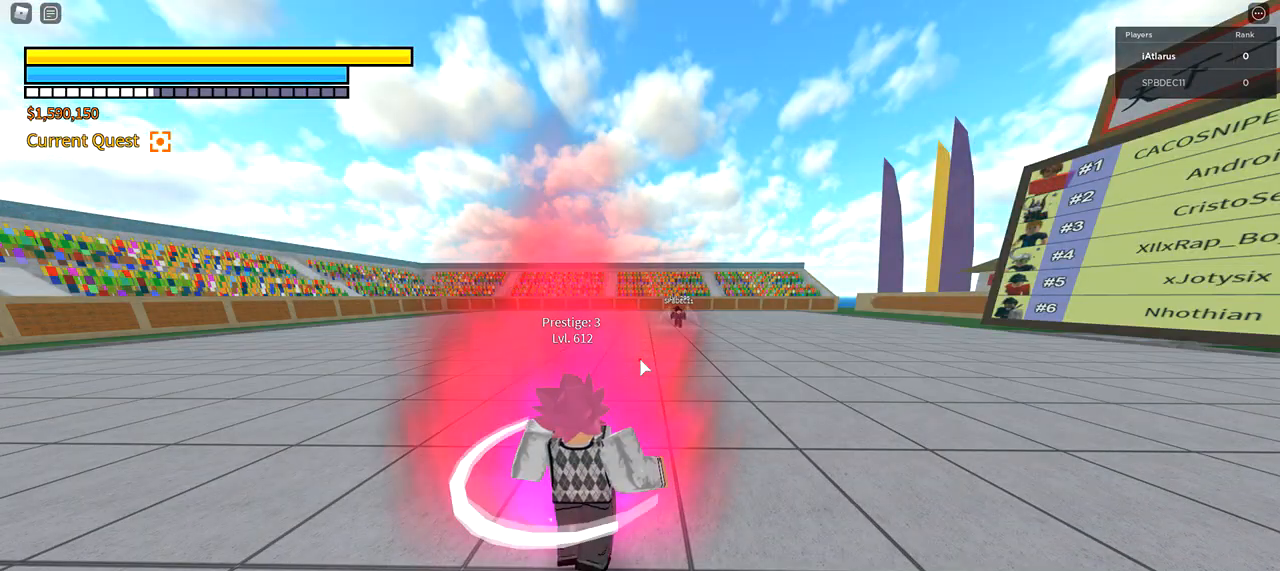
{"keys": ["3", "shift", "w"], "mouse": [], "events": [[267, "w", "down"], [334, "shift", "down"], [467, "3", "down"]]}
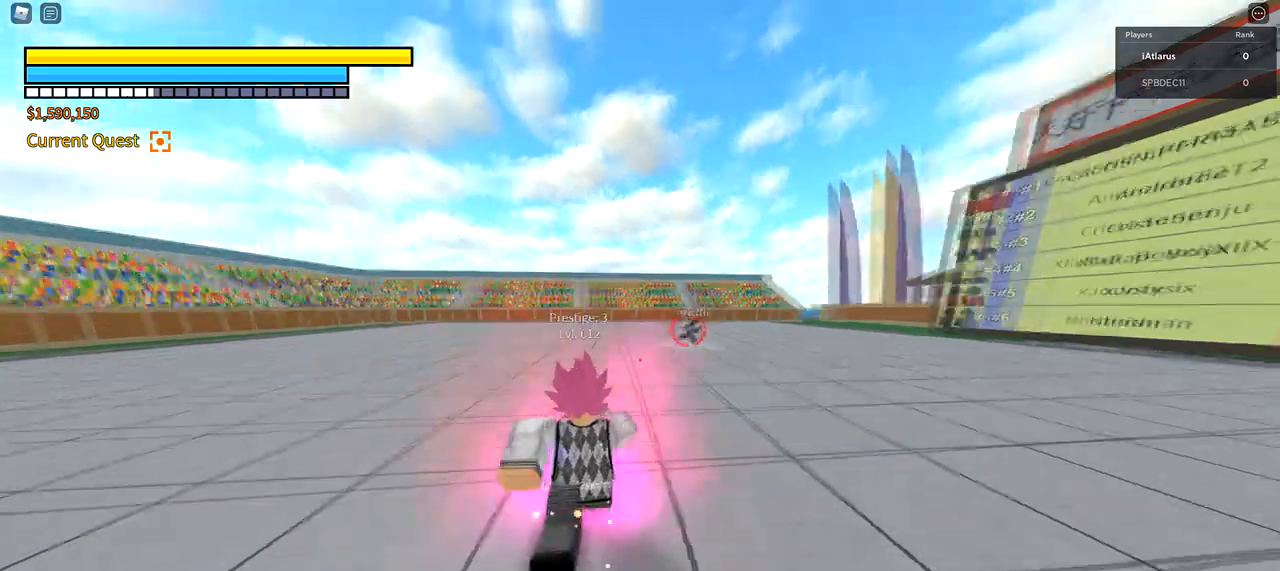
{"keys": ["w"], "mouse": [], "events": [[66, "3", "up"], [100, "mouse_left", "down"], [200, "shift", "up"], [233, "mouse_left", "up"]]}
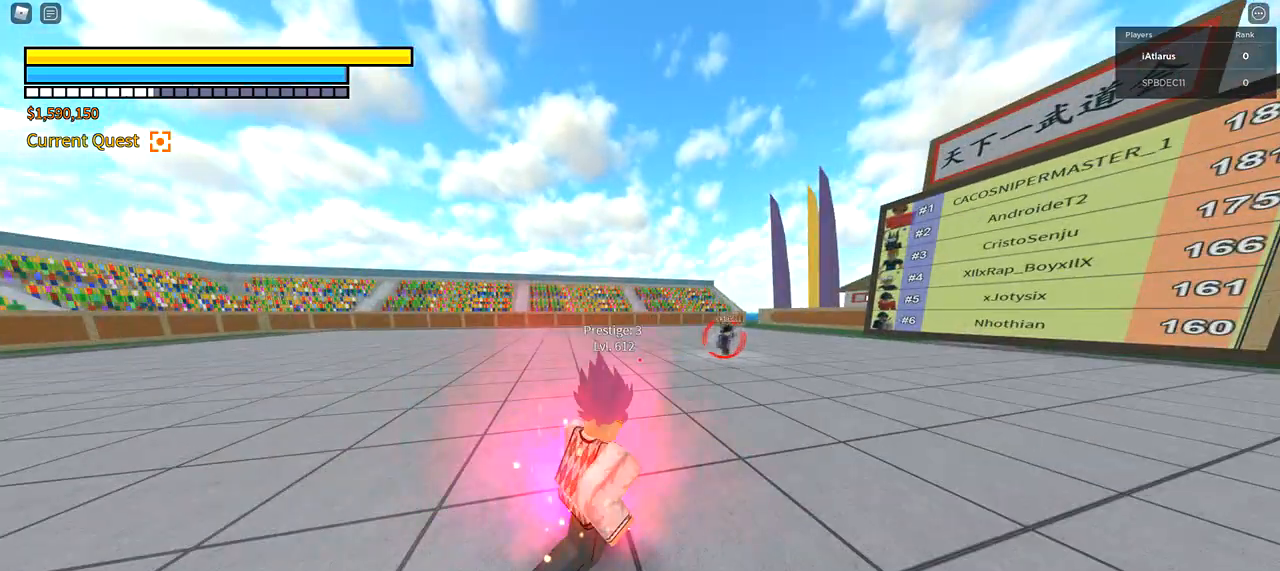
{"keys": ["w"], "mouse": ["right"], "events": [[367, "mouse_right", "down"], [434, "mouse_right", "up"], [501, "mouse_right", "down"]]}
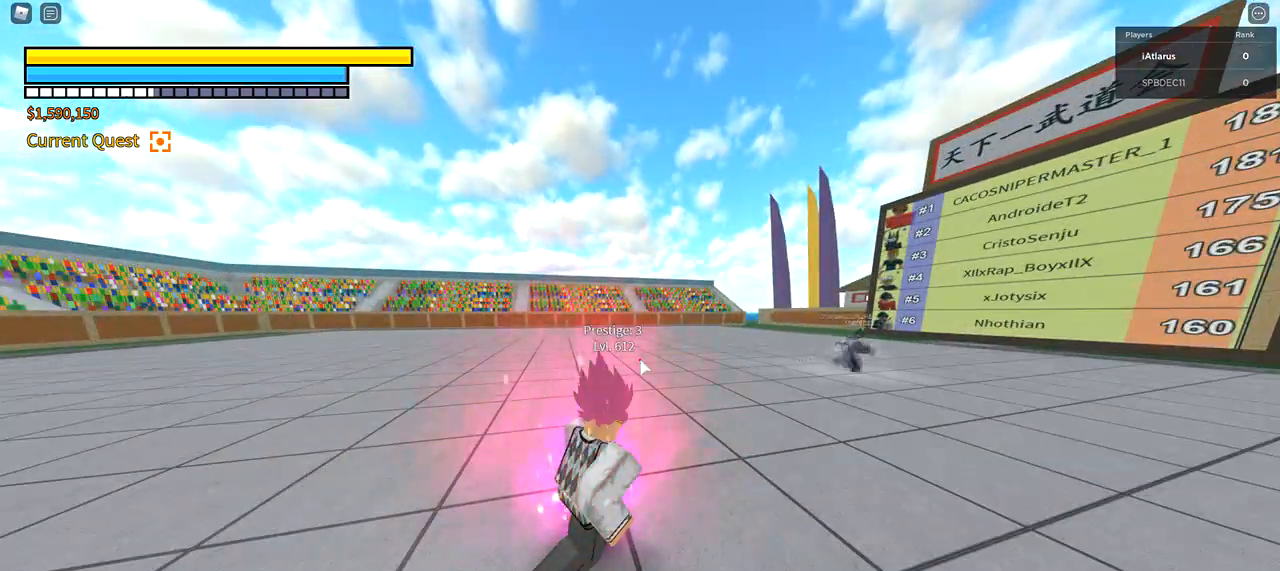
{"keys": ["w"], "mouse": [], "events": [[100, "mouse_right", "up"], [133, "mouse_right", "down"], [233, "mouse_right", "up"], [267, "mouse_right", "down"], [367, "mouse_right", "up"]]}
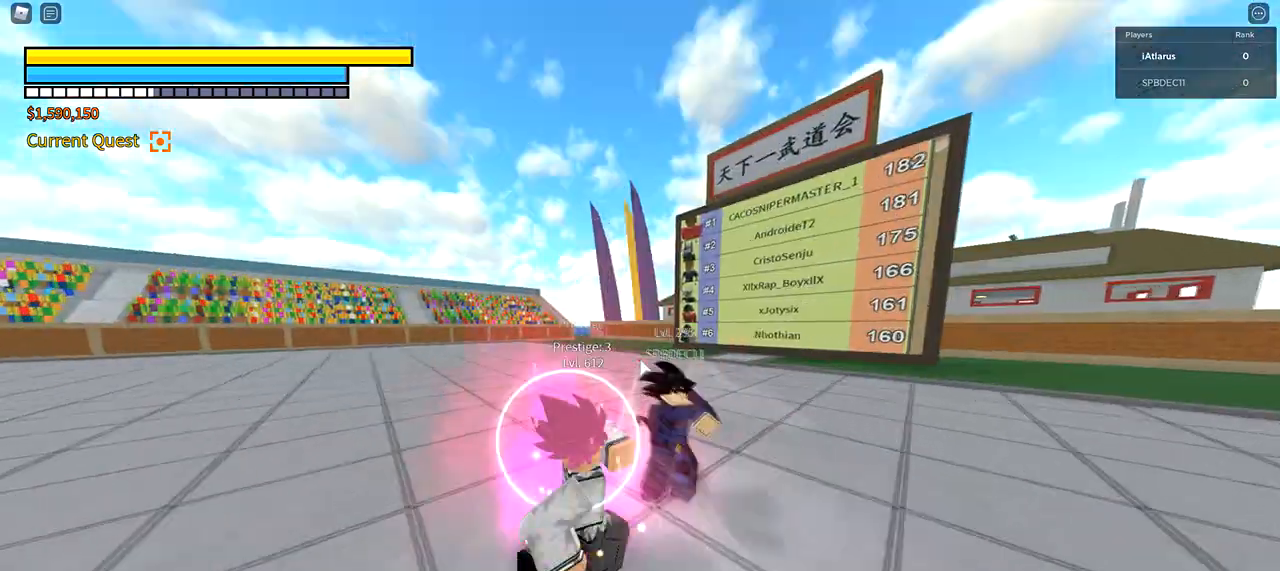
{"keys": ["a"], "mouse": [], "events": [[467, "a", "down"], [467, "w", "up"]]}
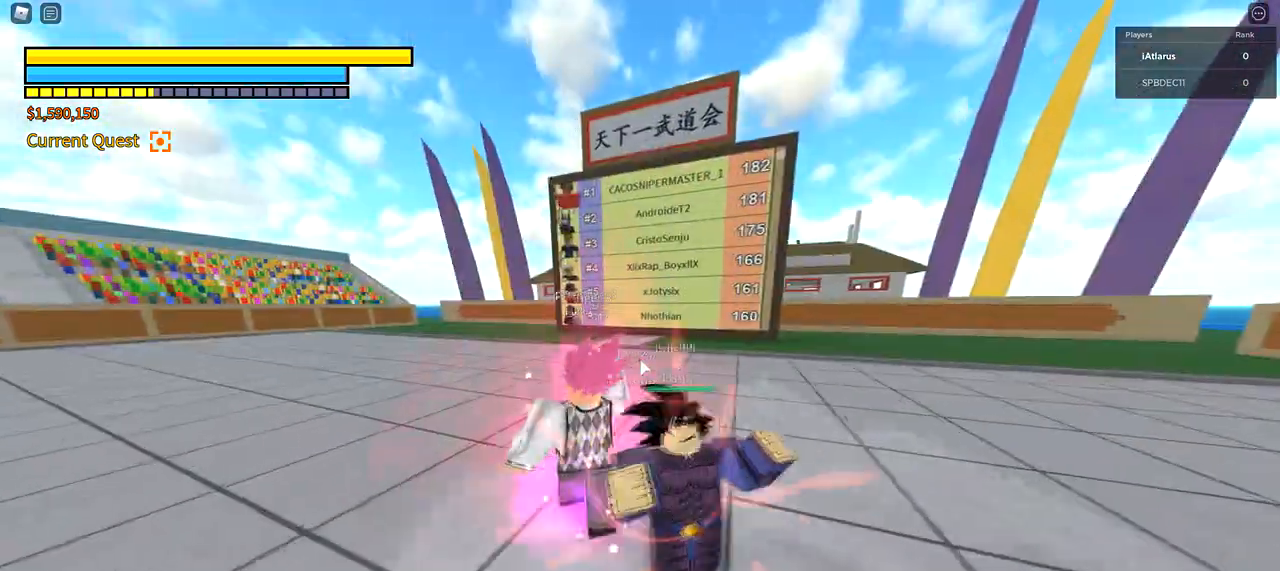
{"keys": ["a", "f"], "mouse": [], "events": [[133, "shift", "down"], [267, "s", "down"], [400, "shift", "up"], [433, "f", "down"], [500, "s", "up"]]}
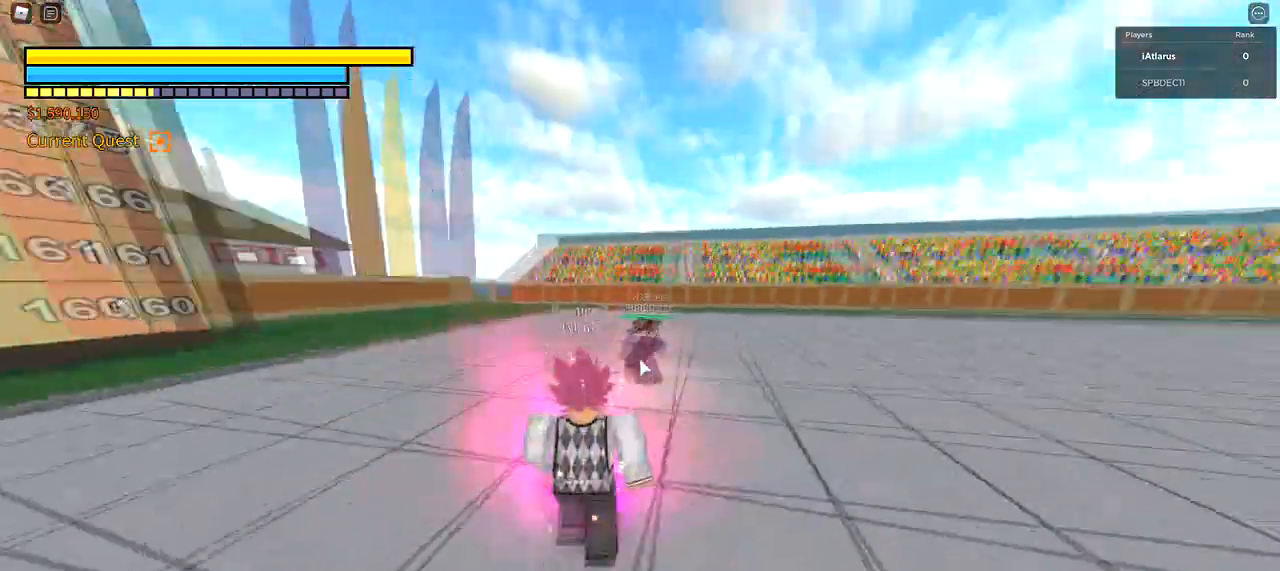
{"keys": ["a", "f"], "mouse": [], "events": [[234, "2", "down"], [367, "2", "up"]]}
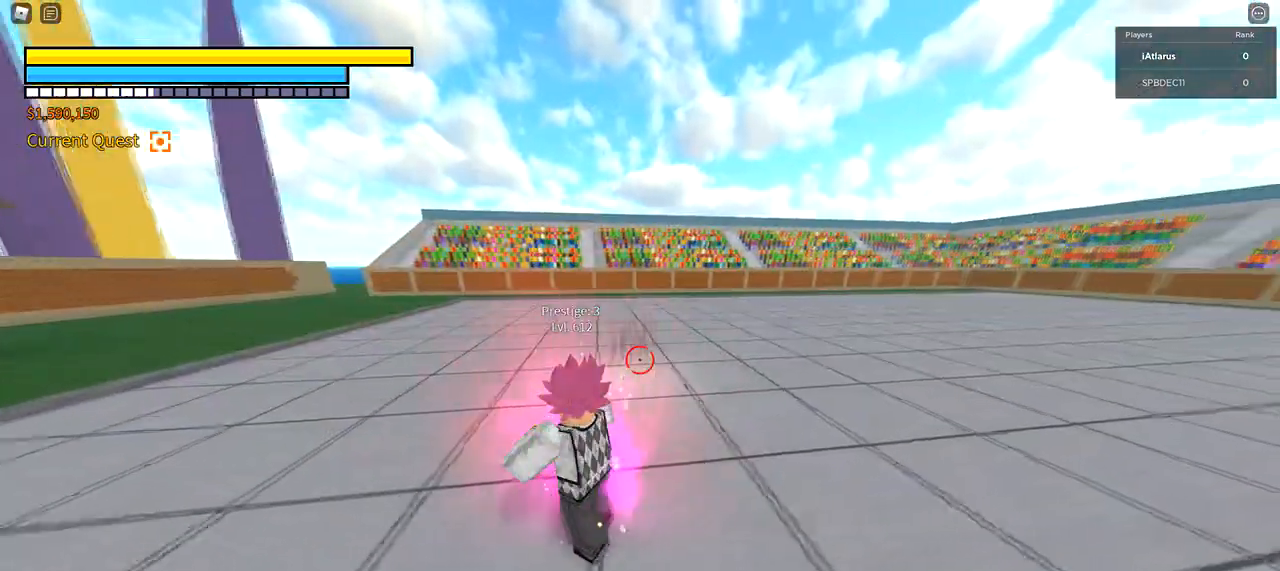
{"keys": ["a", "f", "w"], "mouse": [], "events": [[300, "mouse_left", "down"], [400, "mouse_left", "up"], [467, "w", "down"]]}
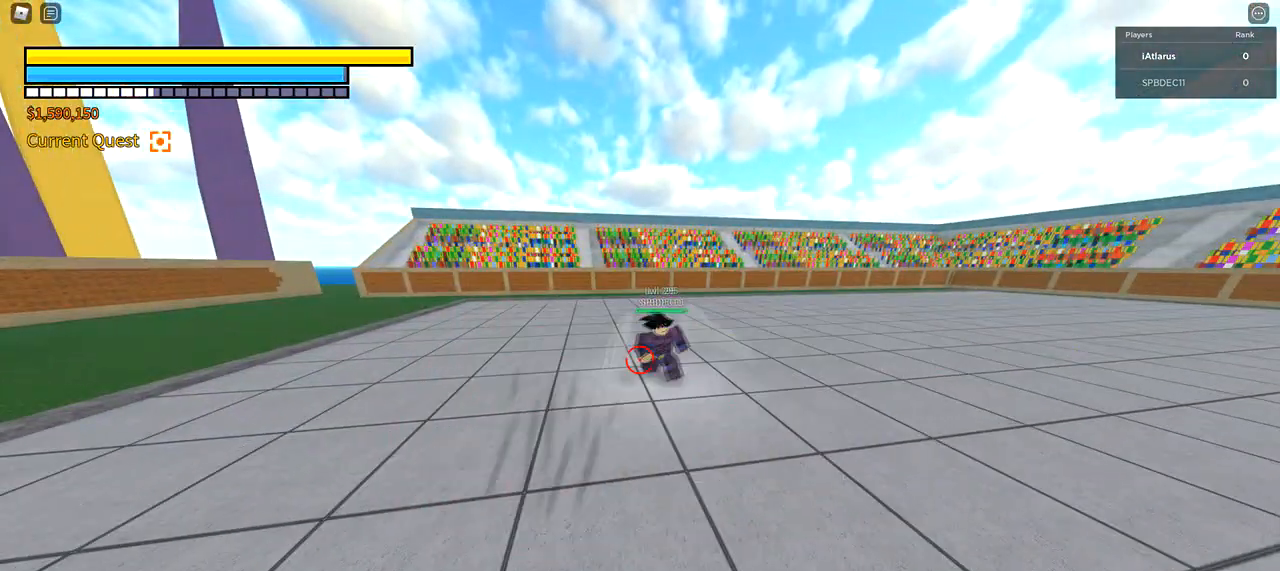
{"keys": ["4", "a", "w"], "mouse": ["left"], "events": [[33, "a", "up"], [267, "f", "up"], [300, "mouse_left", "down"], [434, "a", "down"], [434, "mouse_left", "up"], [501, "4", "down"], [501, "mouse_left", "down"]]}
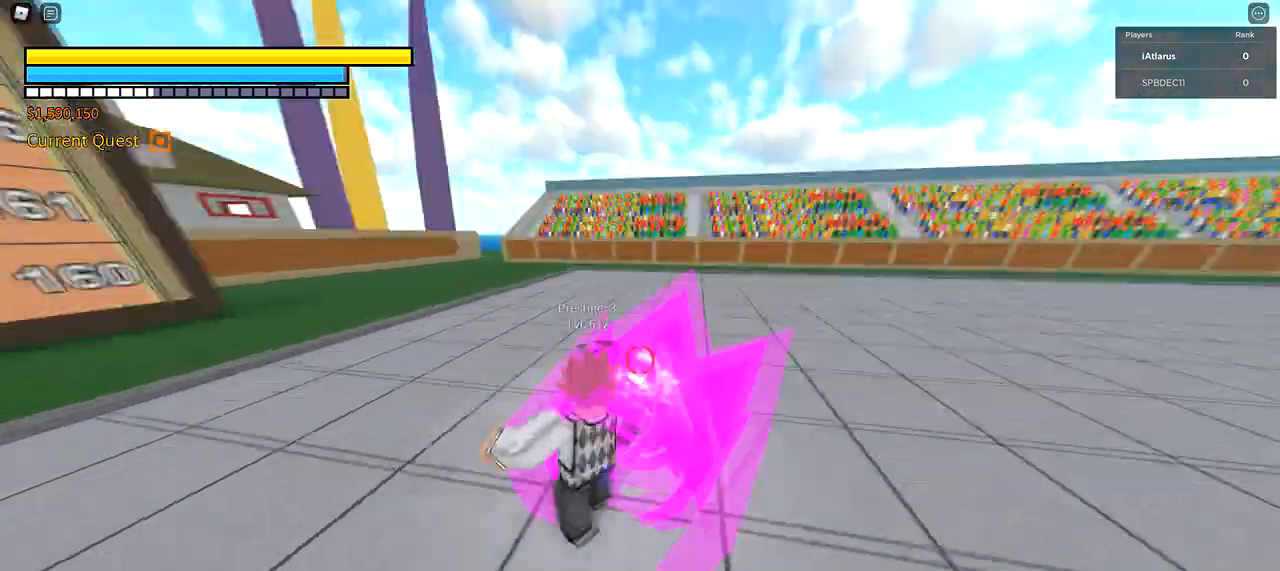
{"keys": ["a"], "mouse": [], "events": [[100, "mouse_left", "up"], [133, "4", "up"], [200, "mouse_left", "down"], [233, "w", "up"], [267, "mouse_left", "up"]]}
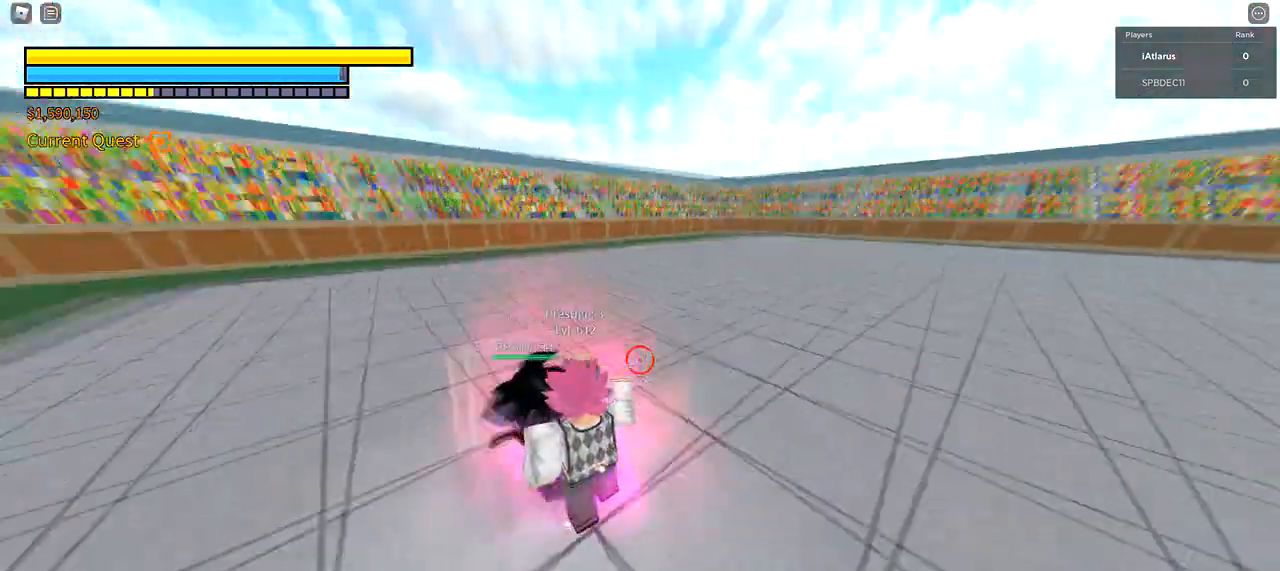
{"keys": ["a"], "mouse": [], "events": [[100, "mouse_left", "down"], [234, "mouse_left", "up"]]}
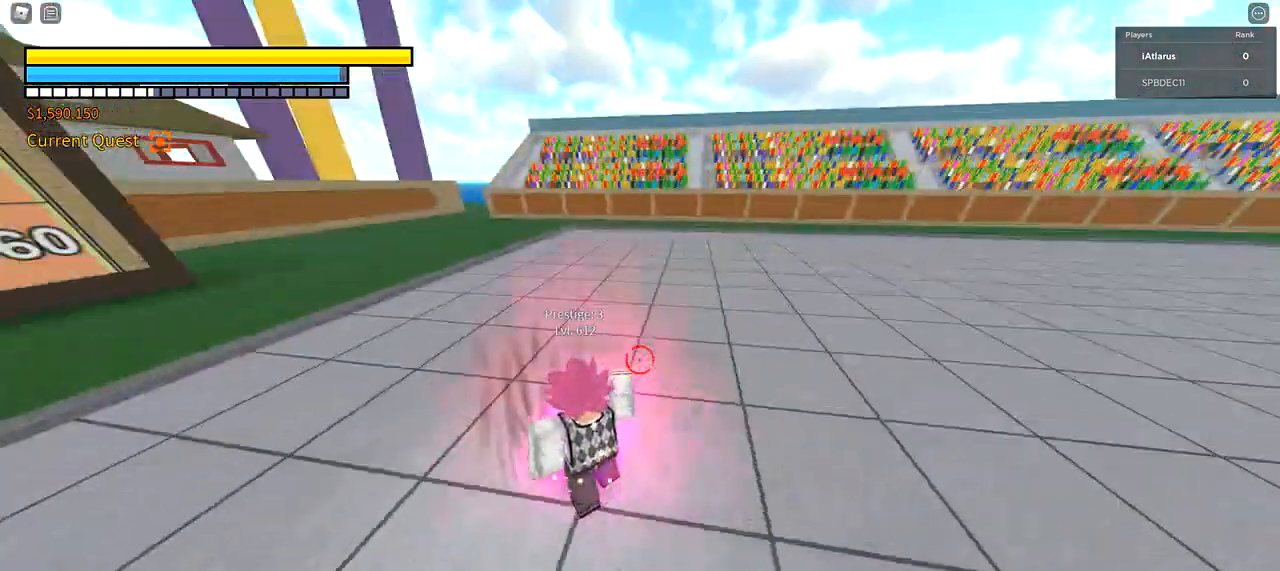
{"keys": ["a"], "mouse": [], "events": []}
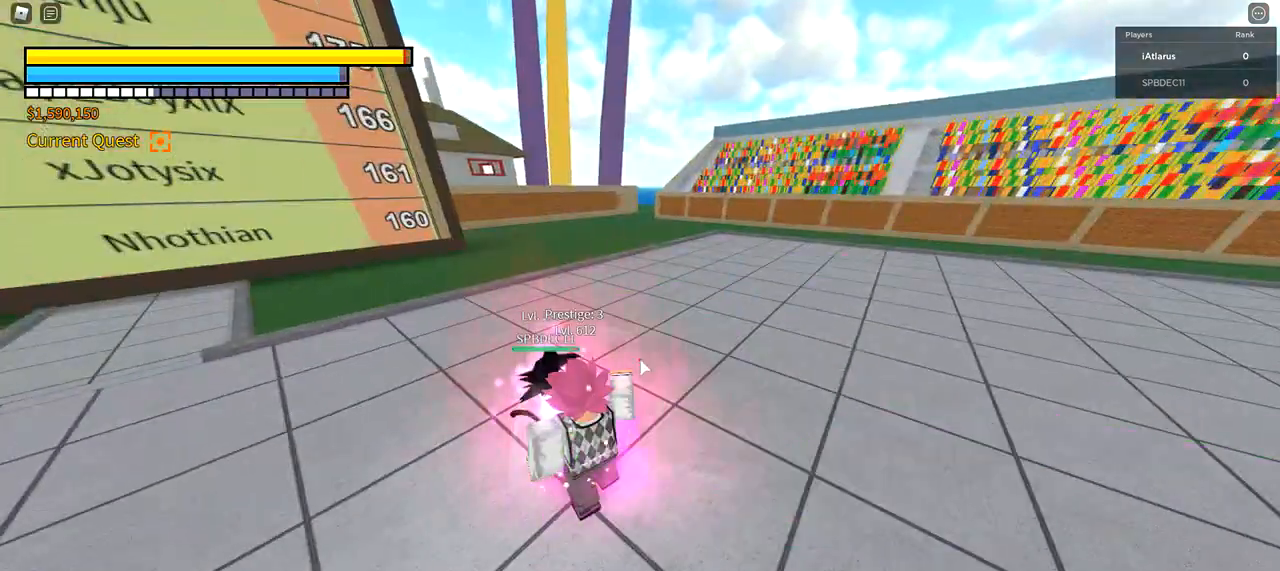
{"keys": [], "mouse": [], "events": [[467, "a", "up"]]}
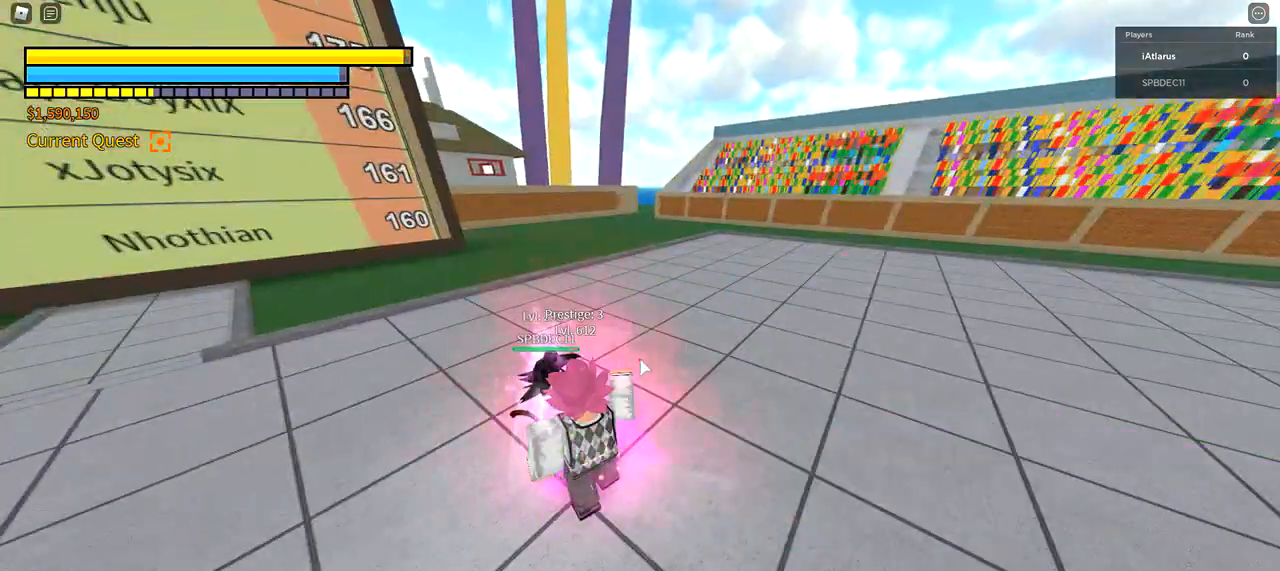
{"keys": [], "mouse": [], "events": []}
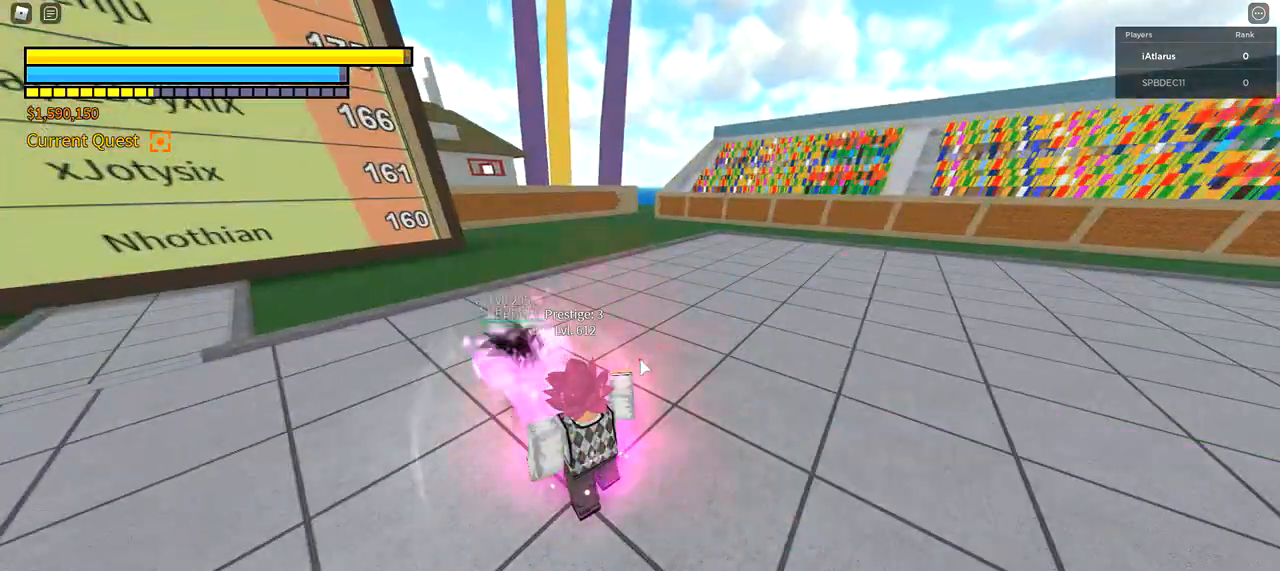
{"keys": [], "mouse": [], "events": []}
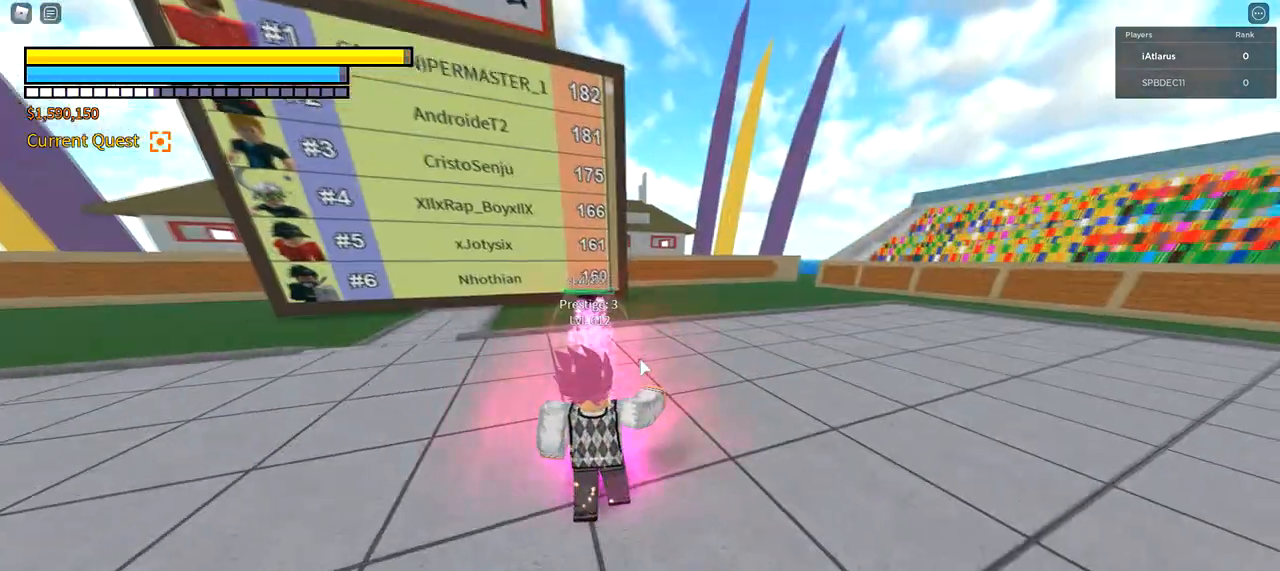
{"keys": ["d", "q"], "mouse": [], "events": [[233, "d", "down"], [500, "q", "down"]]}
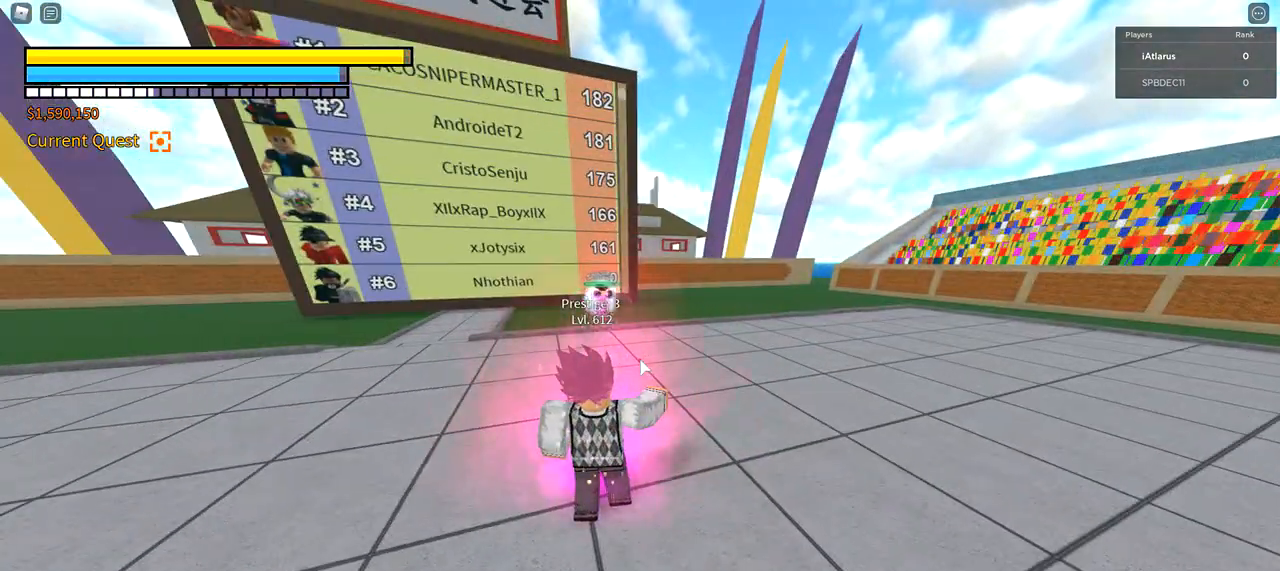
{"keys": ["d", "shift"], "mouse": [], "events": [[67, "q", "up"], [200, "q", "down"], [234, "q", "up"], [334, "q", "down"], [401, "q", "up"], [467, "shift", "down"]]}
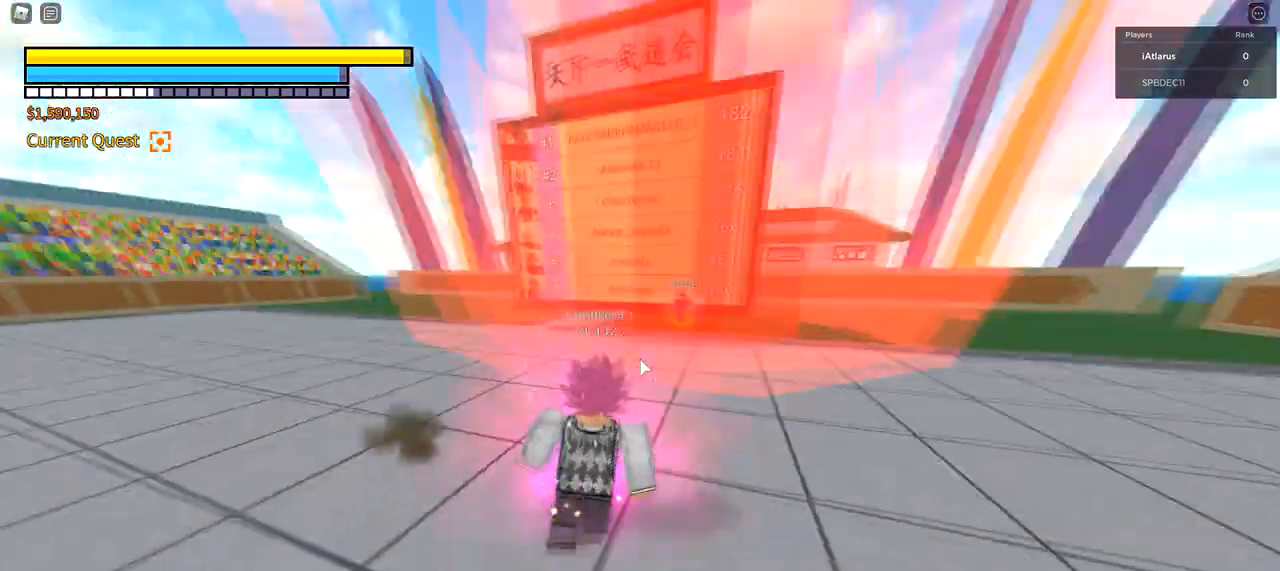
{"keys": ["d"], "mouse": [], "events": [[33, "3", "down"], [133, "3", "up"], [200, "shift", "up"], [233, "mouse_left", "down"], [467, "mouse_left", "up"]]}
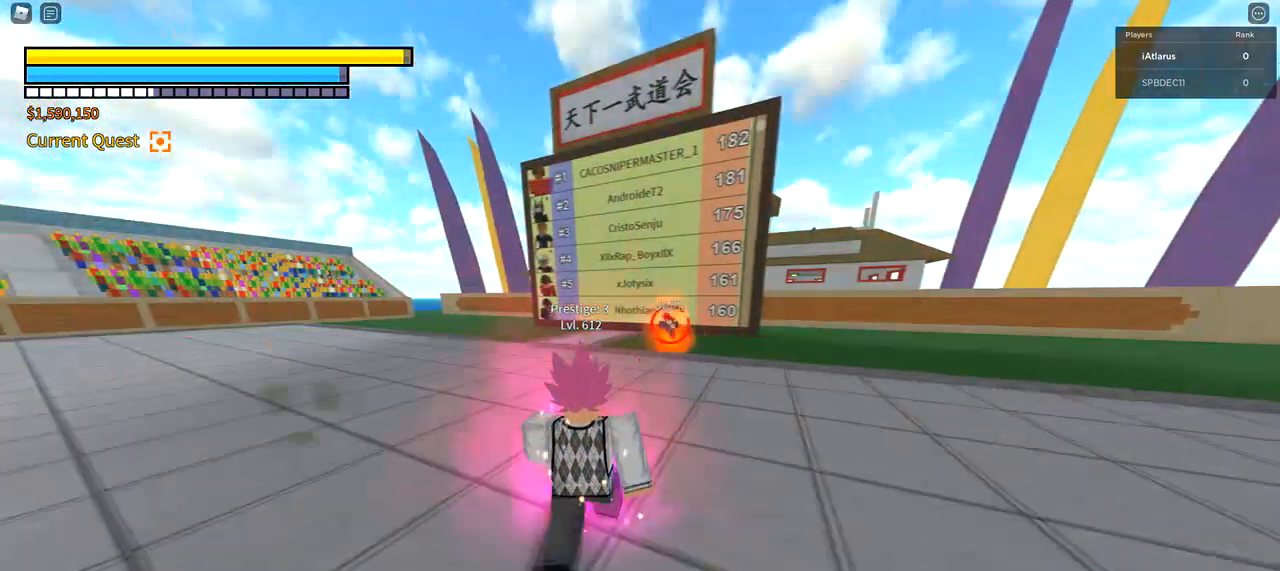
{"keys": ["3", "d"], "mouse": [], "events": [[267, "w", "down"], [367, "w", "up"], [501, "3", "down"]]}
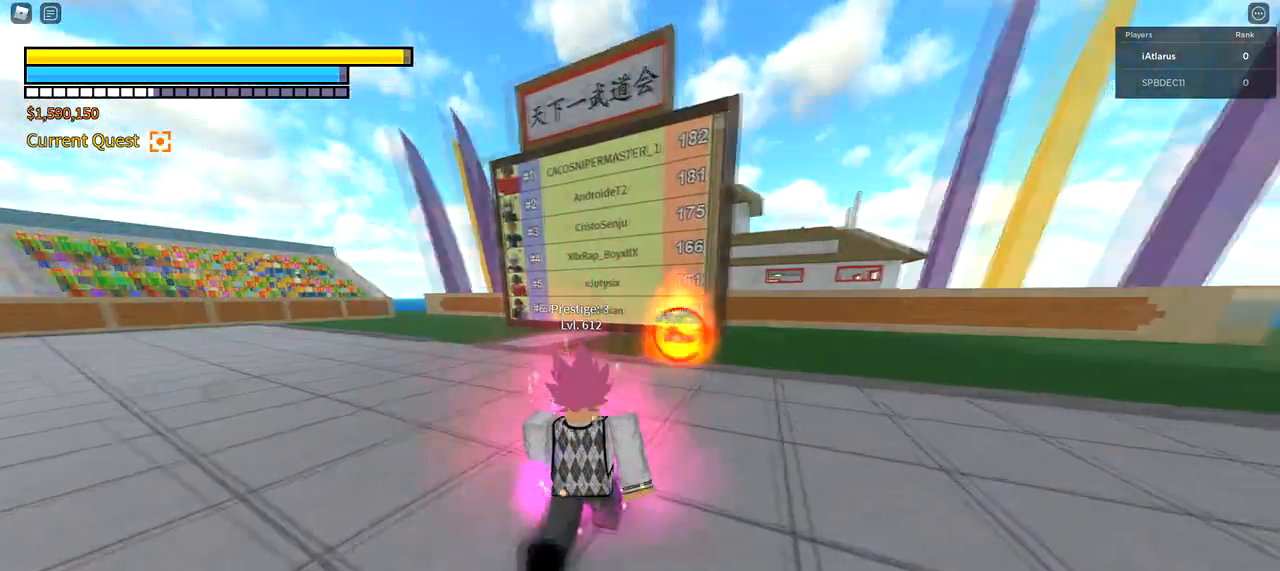
{"keys": ["d"], "mouse": [], "events": [[100, "3", "up"], [100, "mouse_left", "down"], [233, "mouse_left", "up"]]}
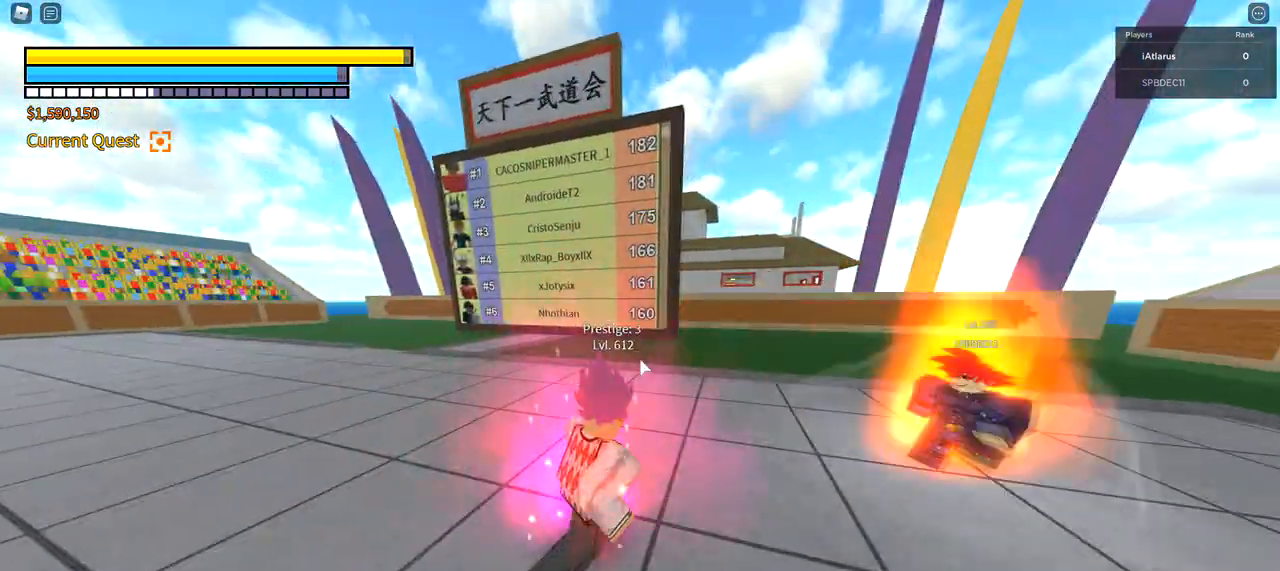
{"keys": ["w"], "mouse": [], "events": [[67, "d", "up"], [234, "mouse_right", "down"], [367, "mouse_right", "up"], [401, "mouse_right", "down"], [401, "w", "down"], [501, "mouse_right", "up"]]}
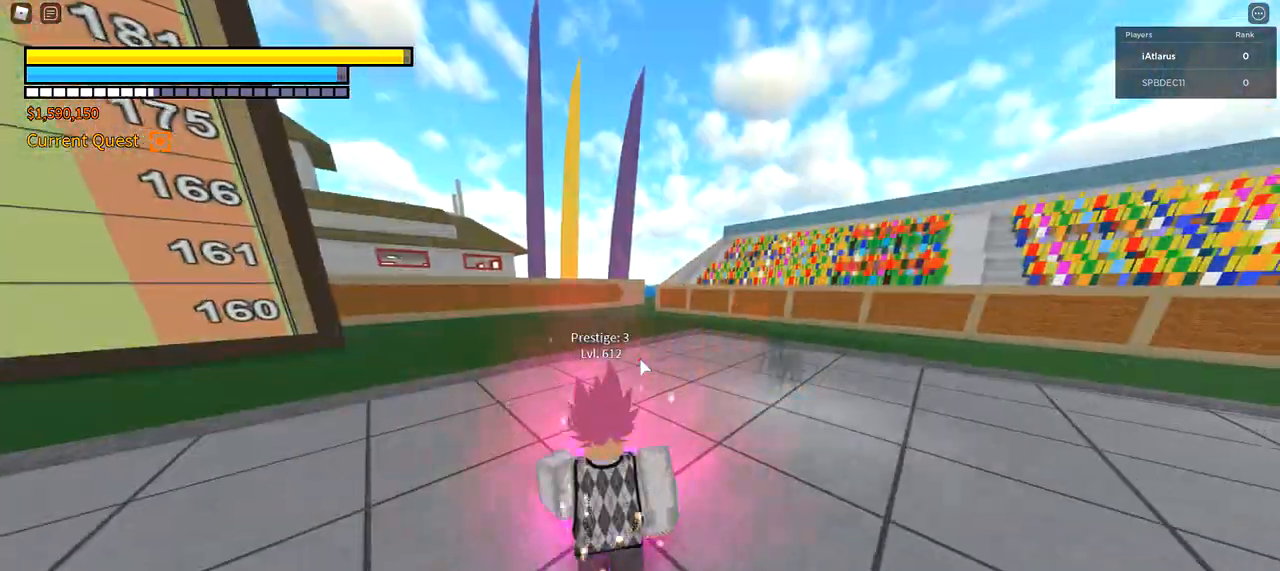
{"keys": ["w"], "mouse": [], "events": [[33, "mouse_right", "down"], [200, "mouse_right", "up"], [233, "mouse_right", "down"], [333, "mouse_right", "up"], [367, "mouse_right", "down"], [433, "mouse_right", "up"]]}
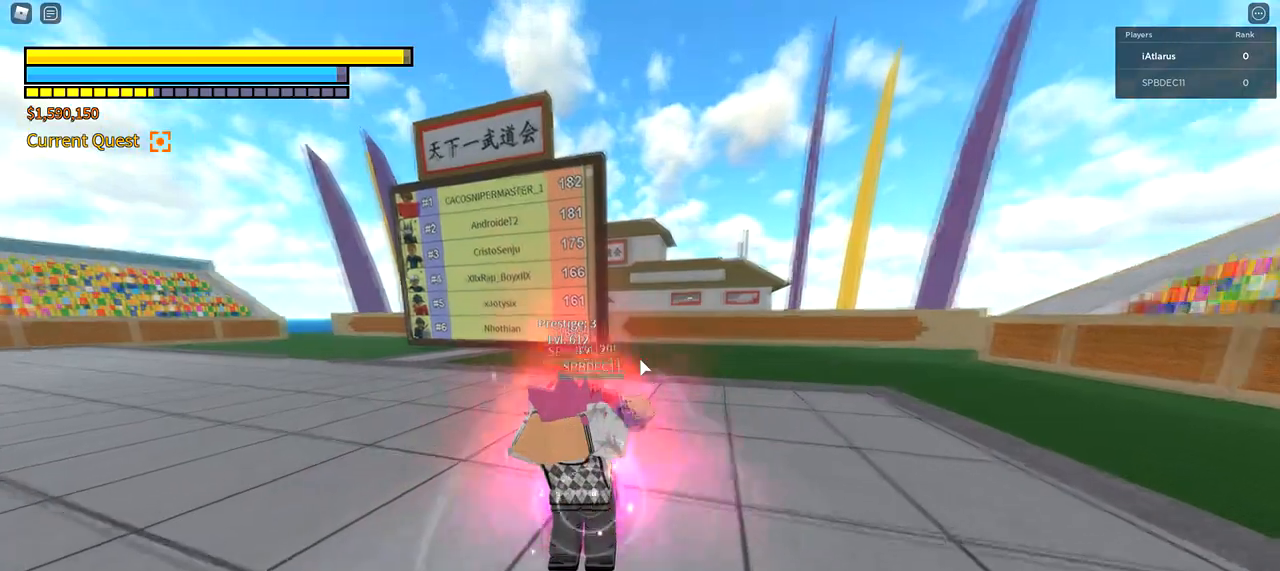
{"keys": ["a"], "mouse": [], "events": [[334, "a", "down"], [434, "w", "up"]]}
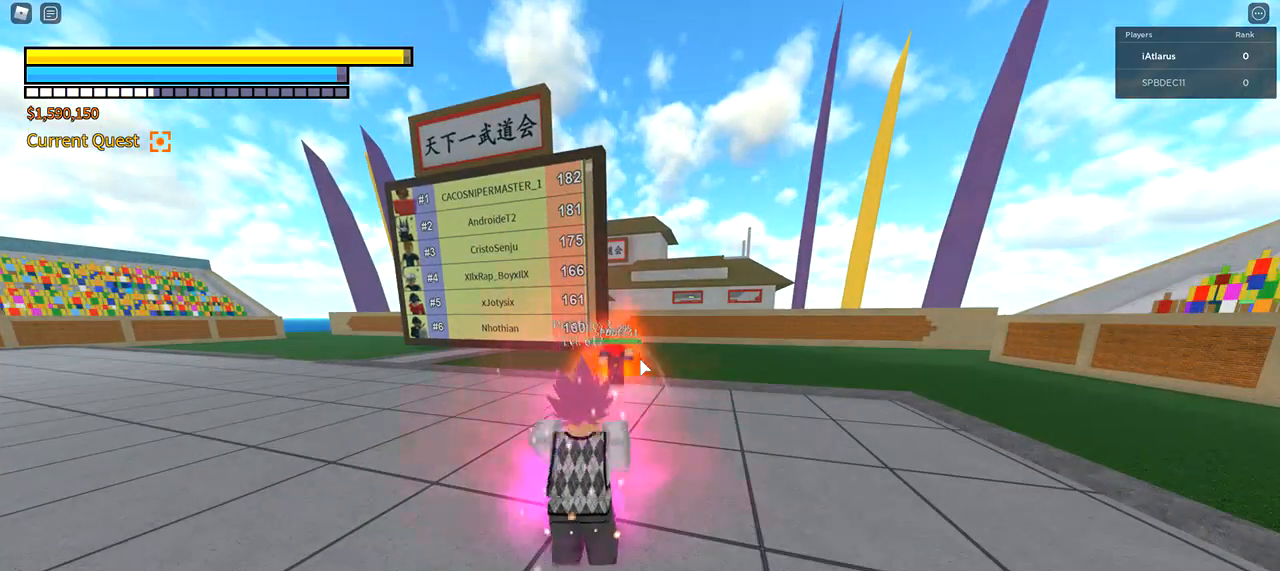
{"keys": ["a"], "mouse": [], "events": [[300, "mouse_left", "down"], [433, "mouse_left", "up"]]}
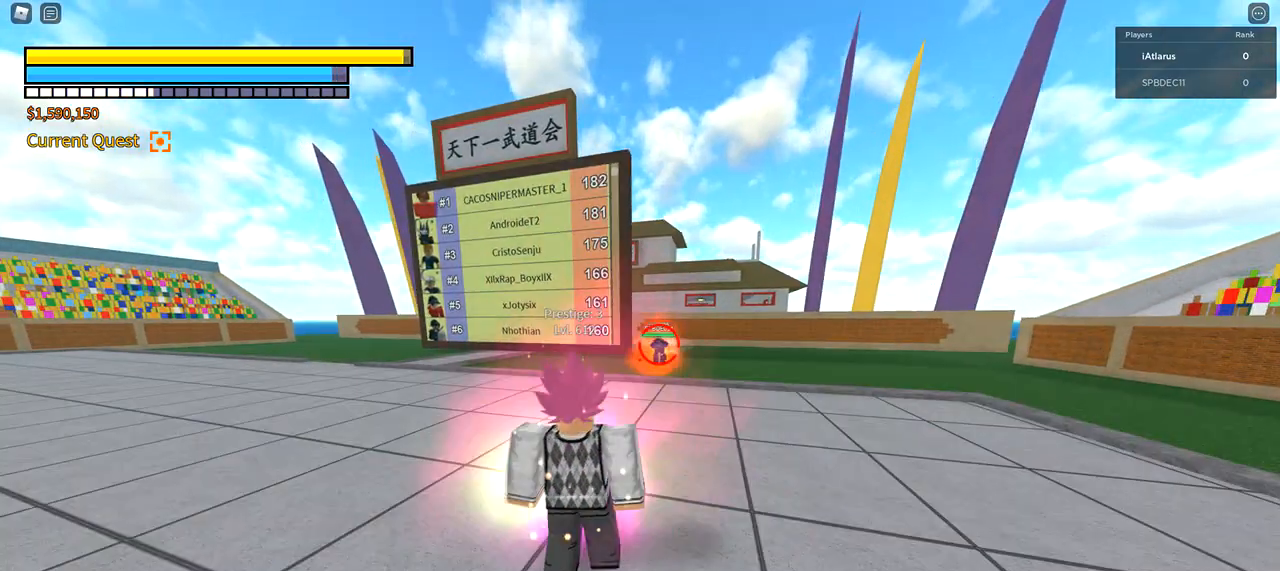
{"keys": [], "mouse": [], "events": [[134, "a", "up"]]}
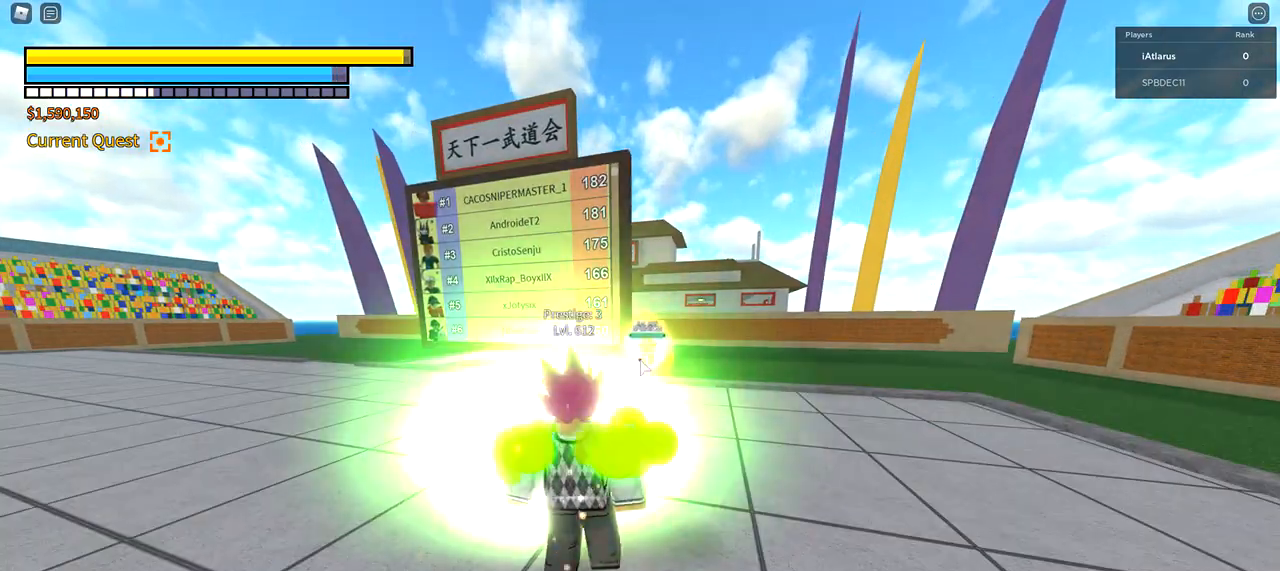
{"keys": ["q", "s", "shift"], "mouse": [], "events": [[33, "s", "down"], [333, "q", "down"], [400, "q", "up"], [467, "q", "down"], [467, "shift", "down"]]}